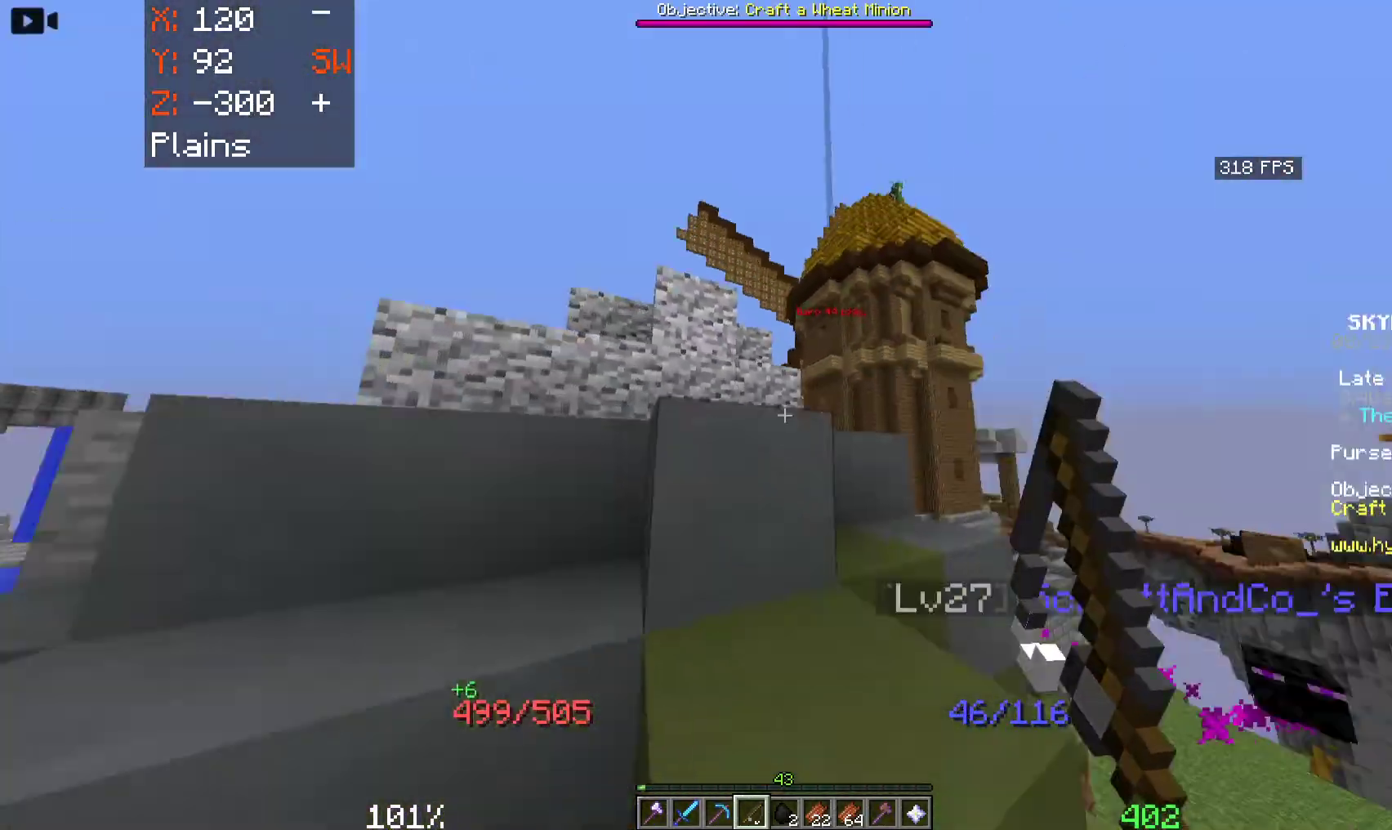
Gameplay with keyboard and mouse; each line is a JSON object with the keys and mouse buttons held at the frame after it. "events" lists presses ("down") and releases ("up") of "a", "d", "s", "space", "w", "mouse_left" and "mouse_right" between this image and that frame as [ms after this image, input, new state], when the widget could be followed in between. "mouse_left", "mouse_right" = the "left", "right" buttons of the "mouse" list. No other keys are recorded. Fast repeated clicks can show as one long hold. Mouse movement is not recorded.
{"keys": ["a", "space", "w"], "mouse": [], "events": [[50, "a", "up"], [500, "a", "down"]]}
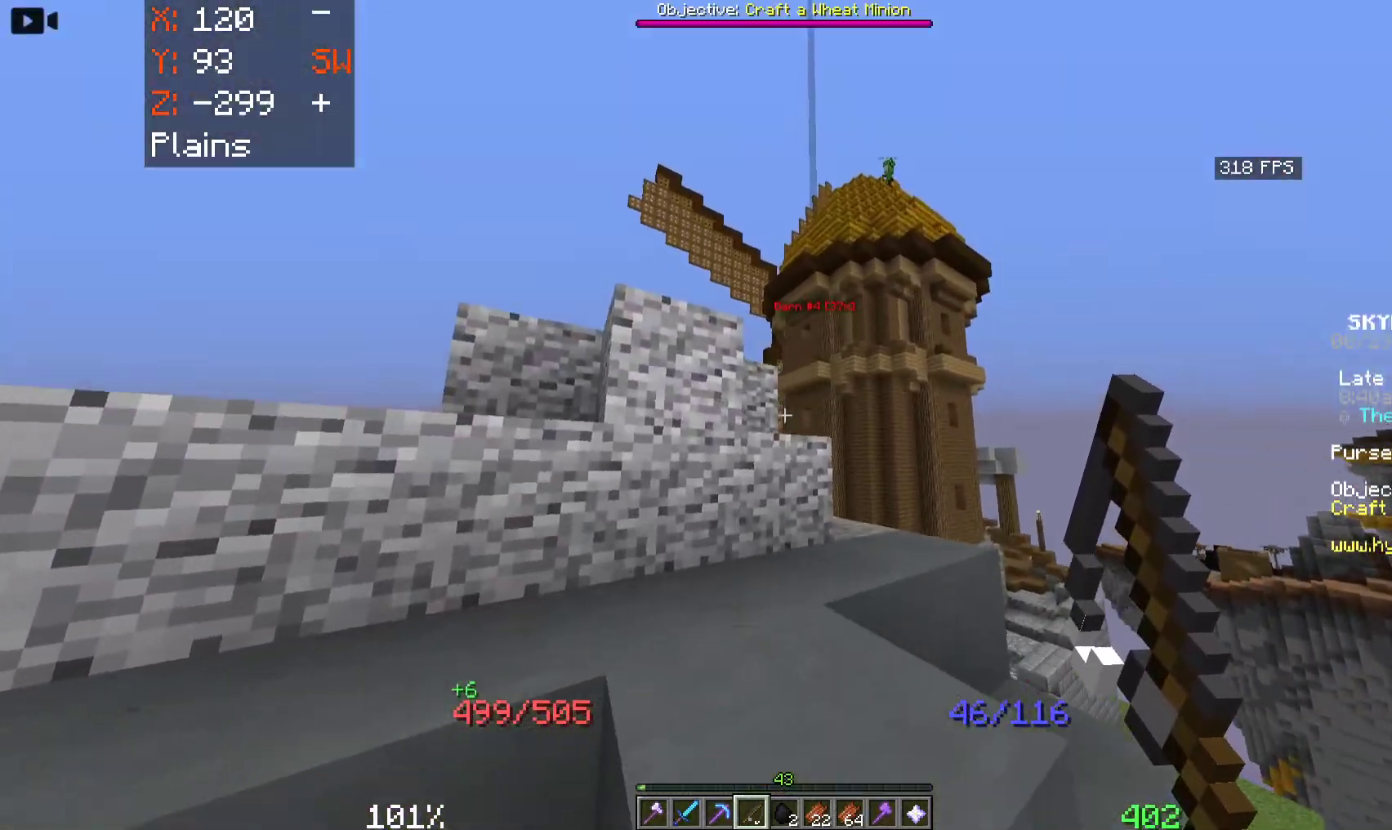
{"keys": ["a", "space", "w"], "mouse": [], "events": [[133, "a", "up"], [233, "a", "down"]]}
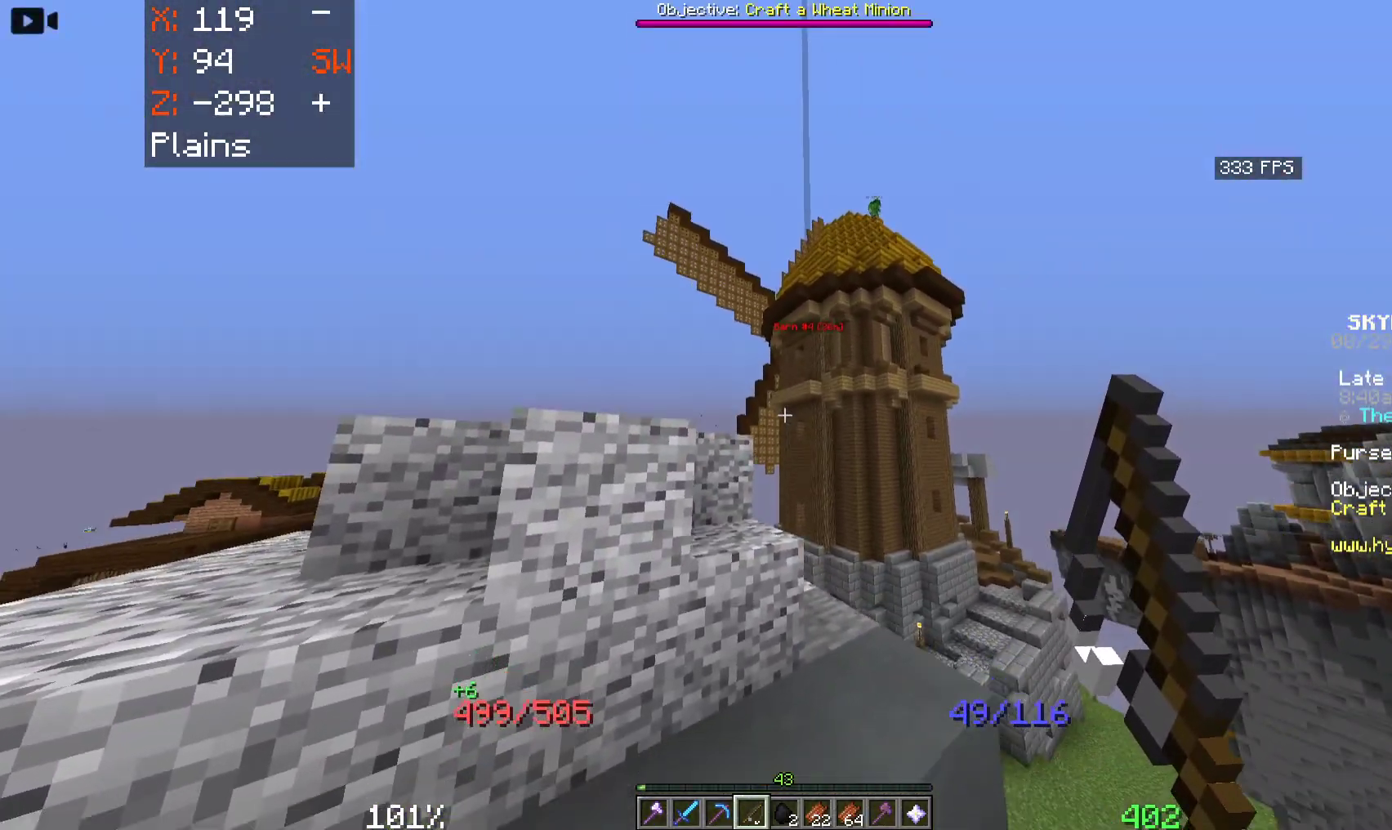
{"keys": ["a", "space", "w"], "mouse": [], "events": [[83, "w", "up"], [500, "w", "down"]]}
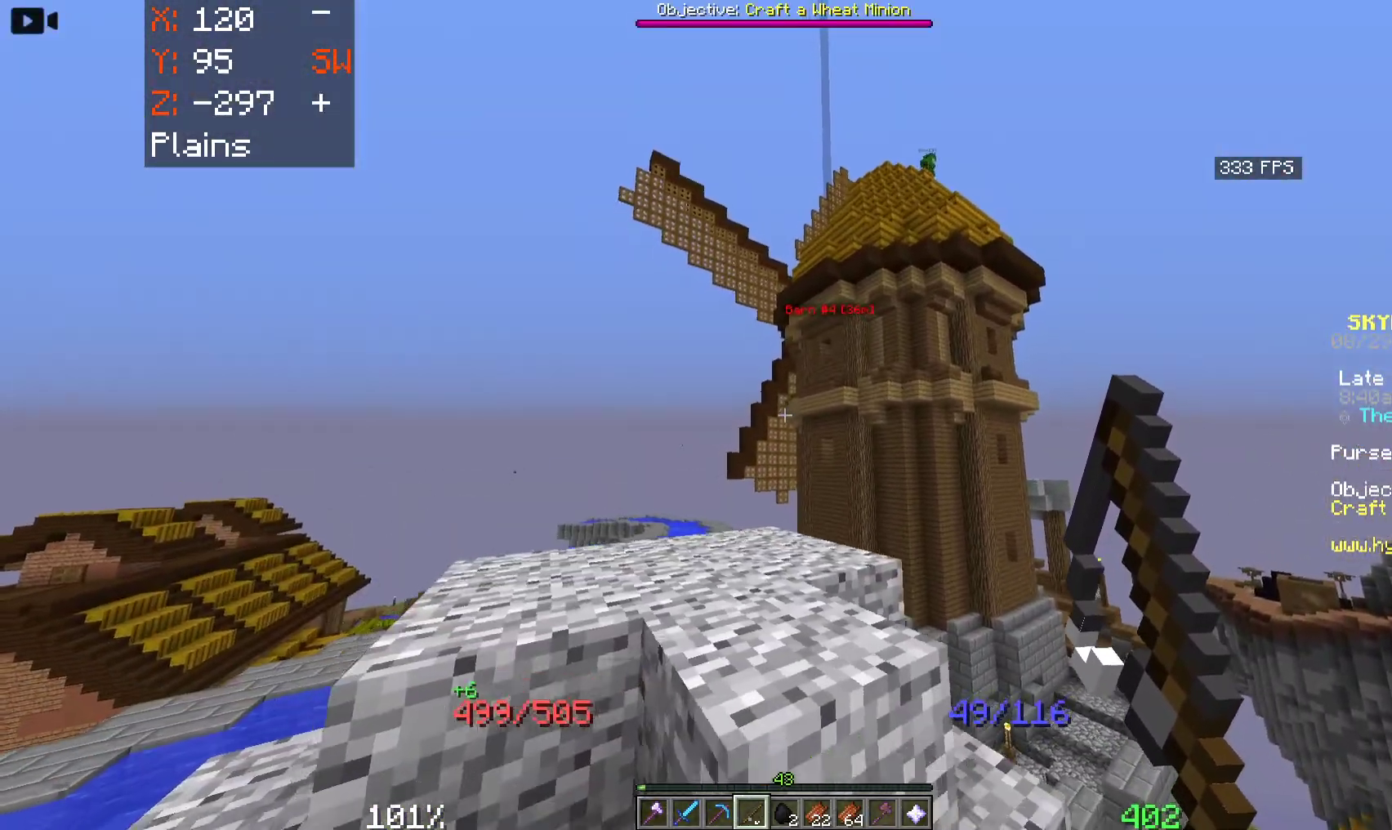
{"keys": ["a", "space", "w"], "mouse": [], "events": []}
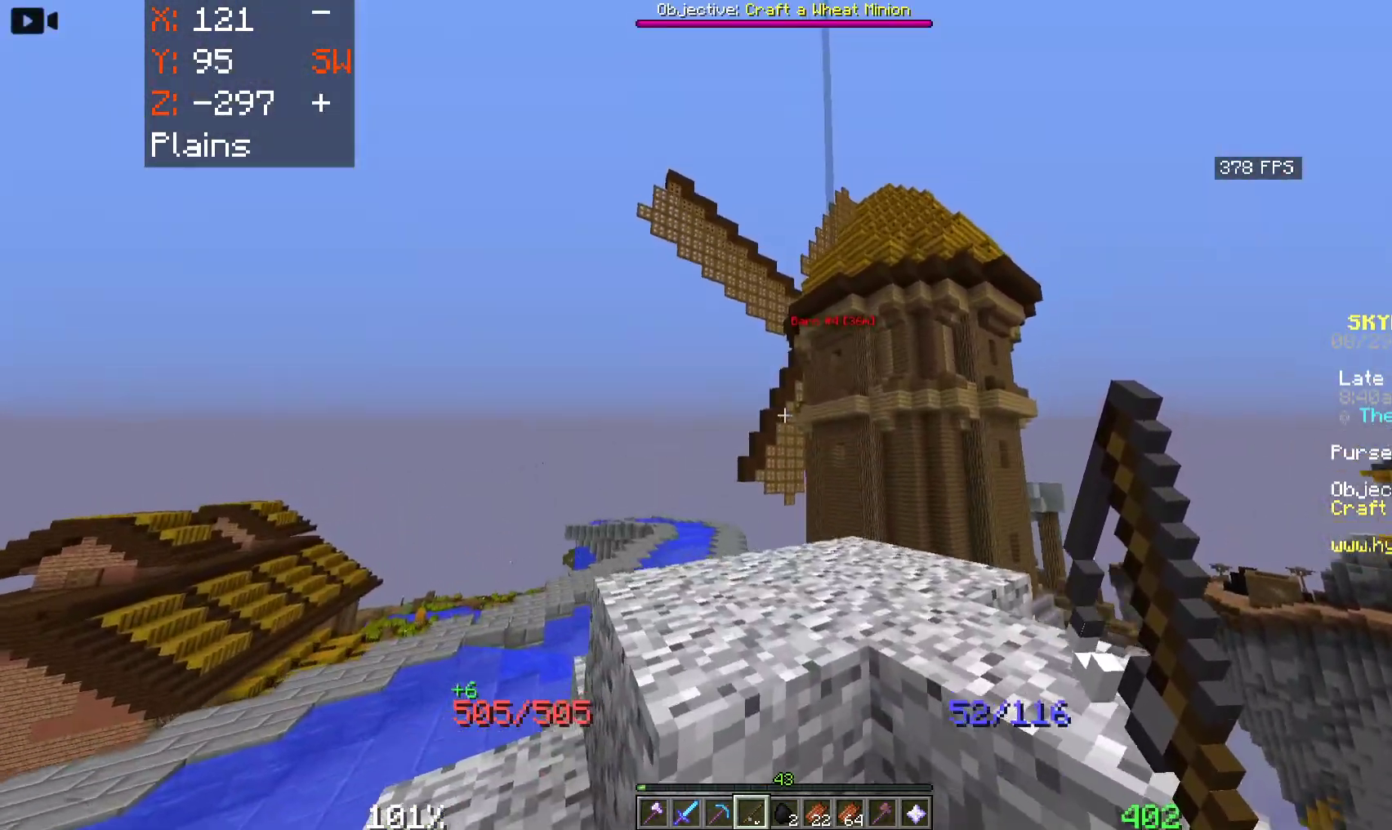
{"keys": ["space", "w"], "mouse": [], "events": [[66, "a", "up"]]}
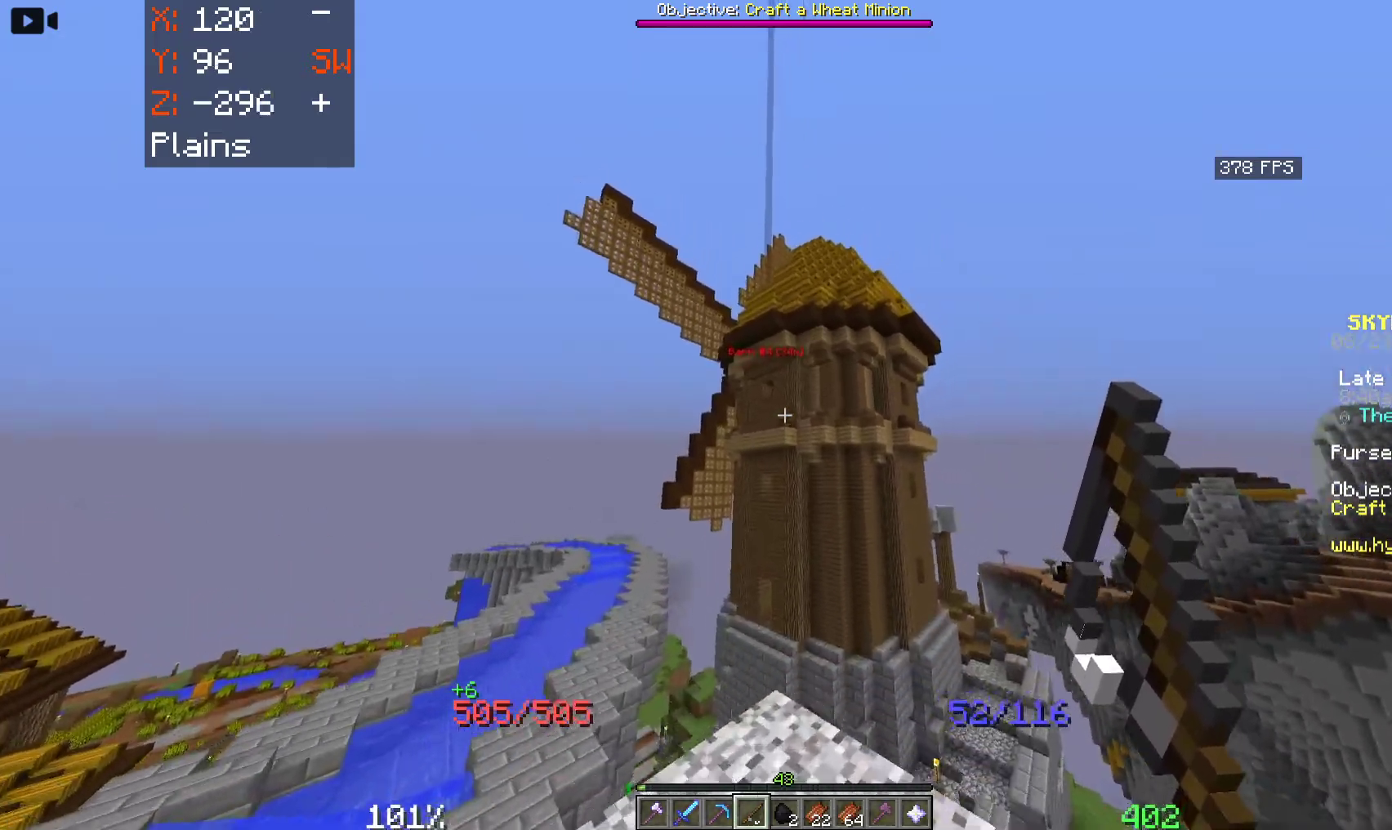
{"keys": ["space", "w"], "mouse": ["right"], "events": [[83, "space", "up"], [366, "space", "down"], [483, "mouse_right", "down"]]}
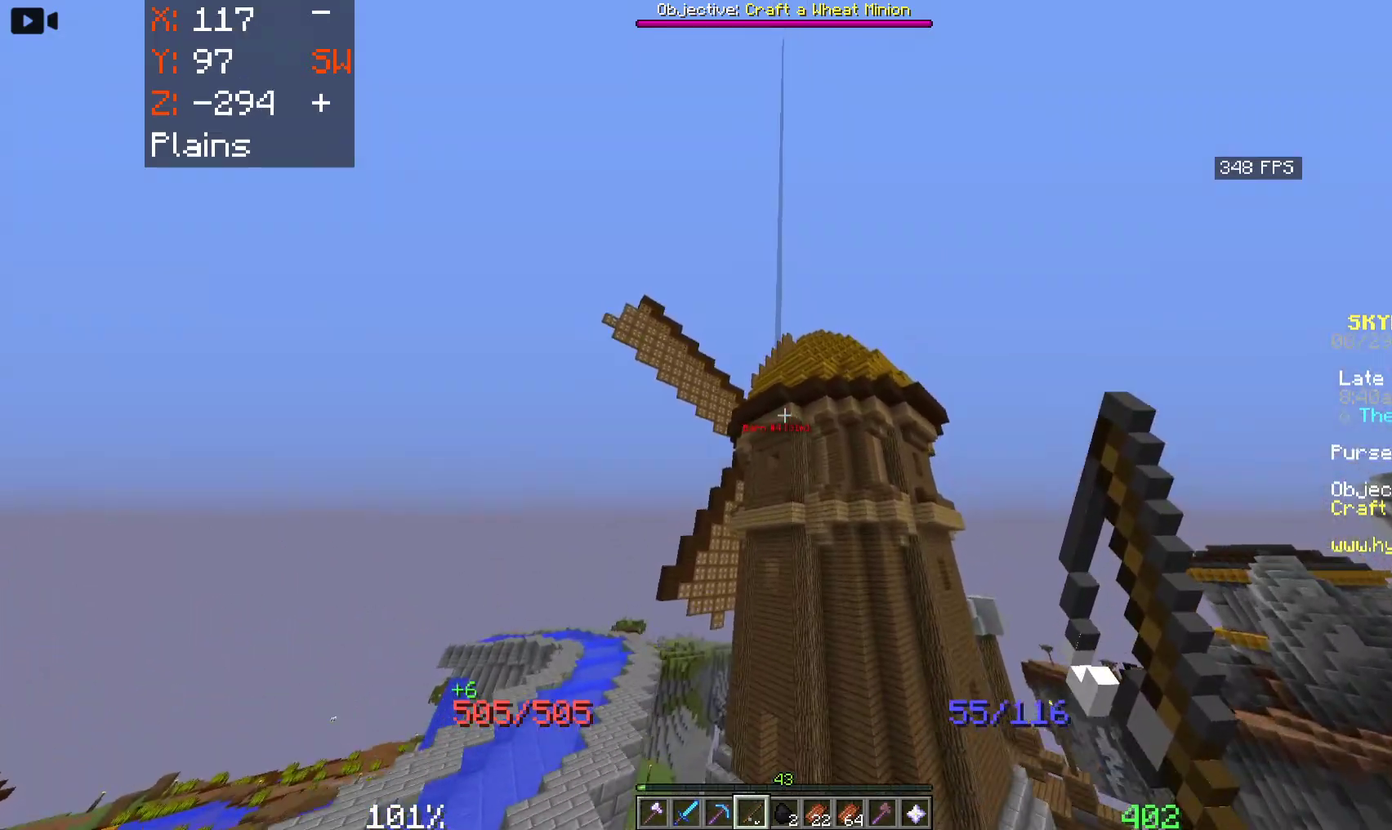
{"keys": ["space", "w"], "mouse": [], "events": [[383, "mouse_right", "up"]]}
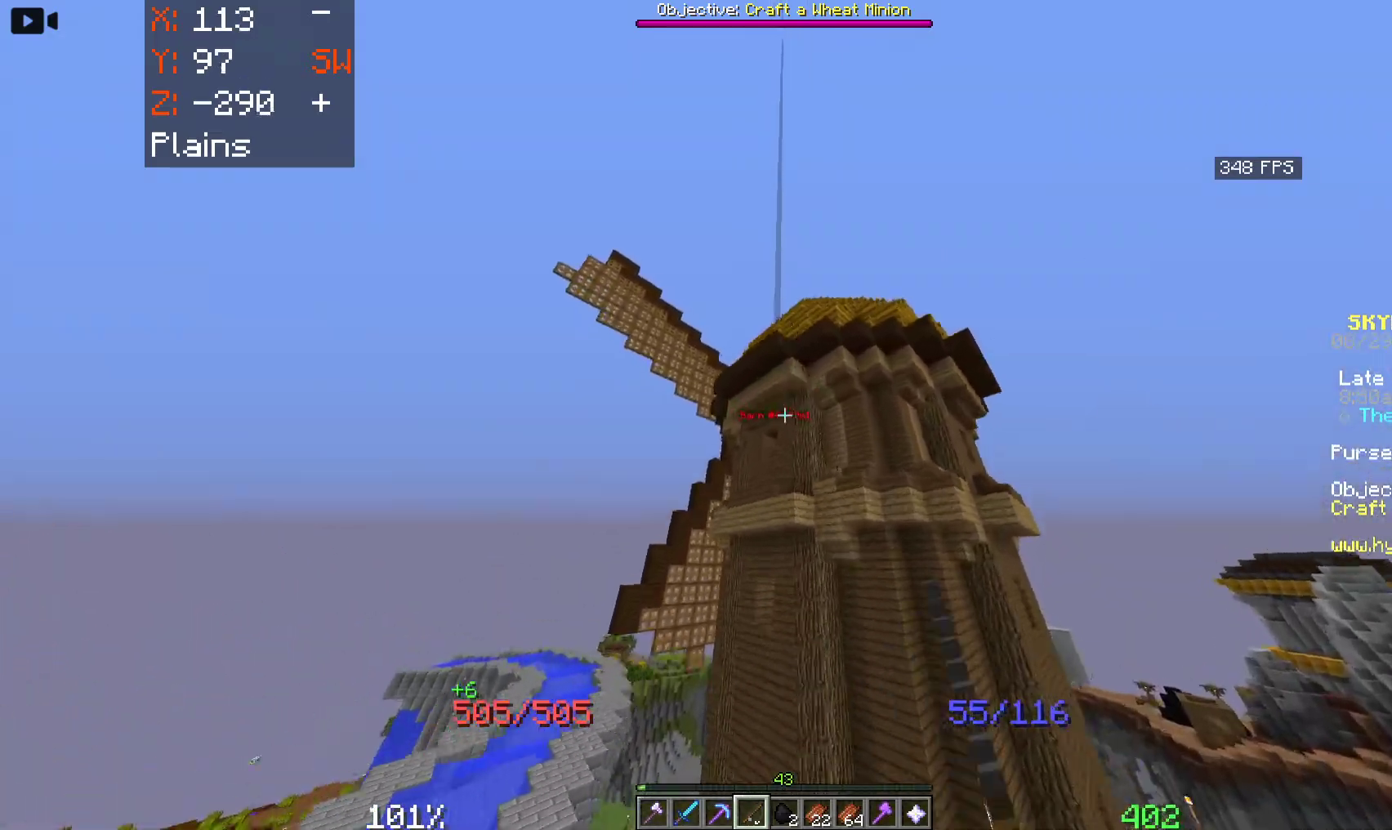
{"keys": ["w"], "mouse": [], "events": [[133, "mouse_right", "down"], [316, "mouse_right", "up"], [466, "space", "up"]]}
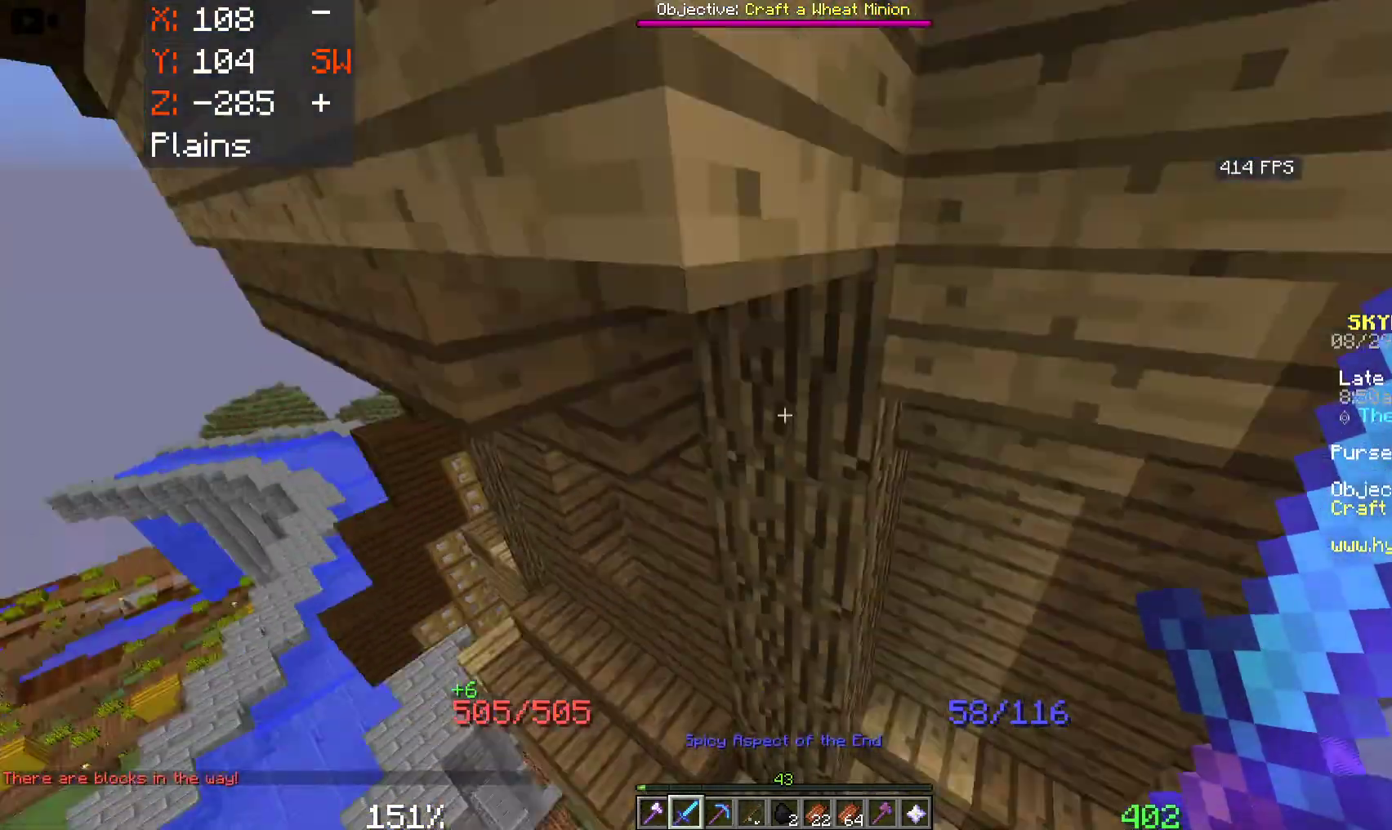
{"keys": ["w"], "mouse": [], "events": [[266, "a", "down"], [433, "a", "up"]]}
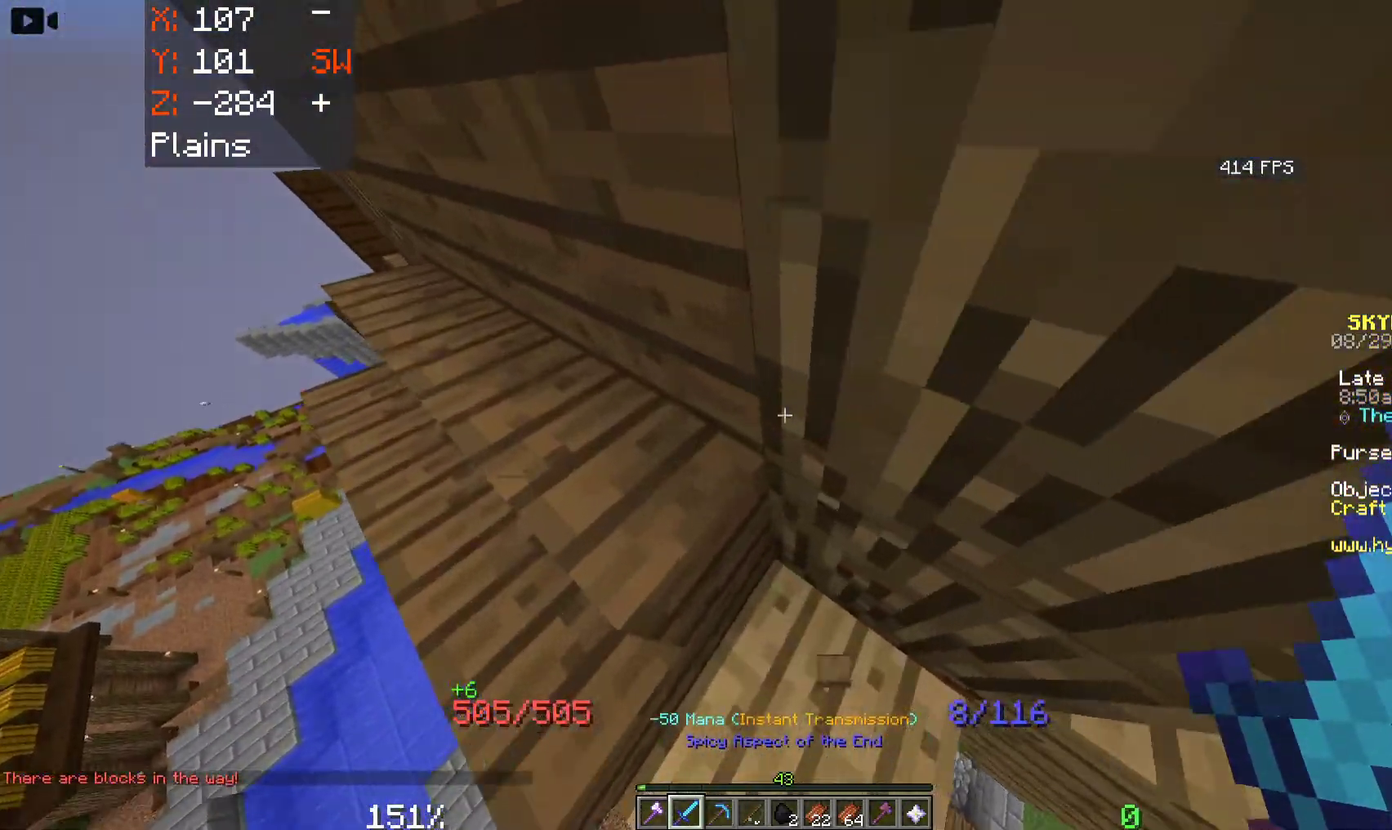
{"keys": ["a", "w"], "mouse": [], "events": [[83, "w", "up"], [300, "space", "down"], [316, "w", "down"], [383, "a", "down"], [500, "space", "up"]]}
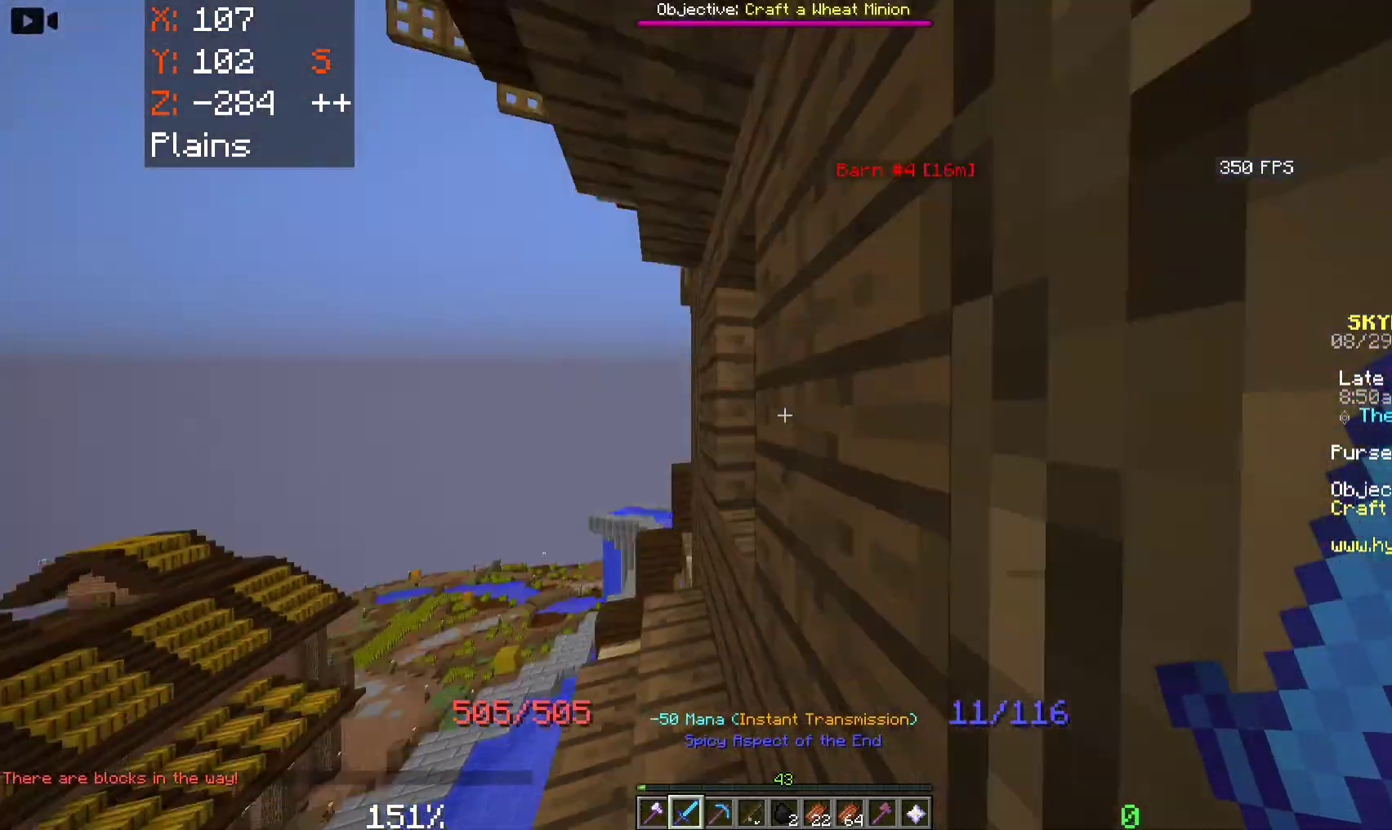
{"keys": ["w"], "mouse": [], "events": [[133, "a", "up"]]}
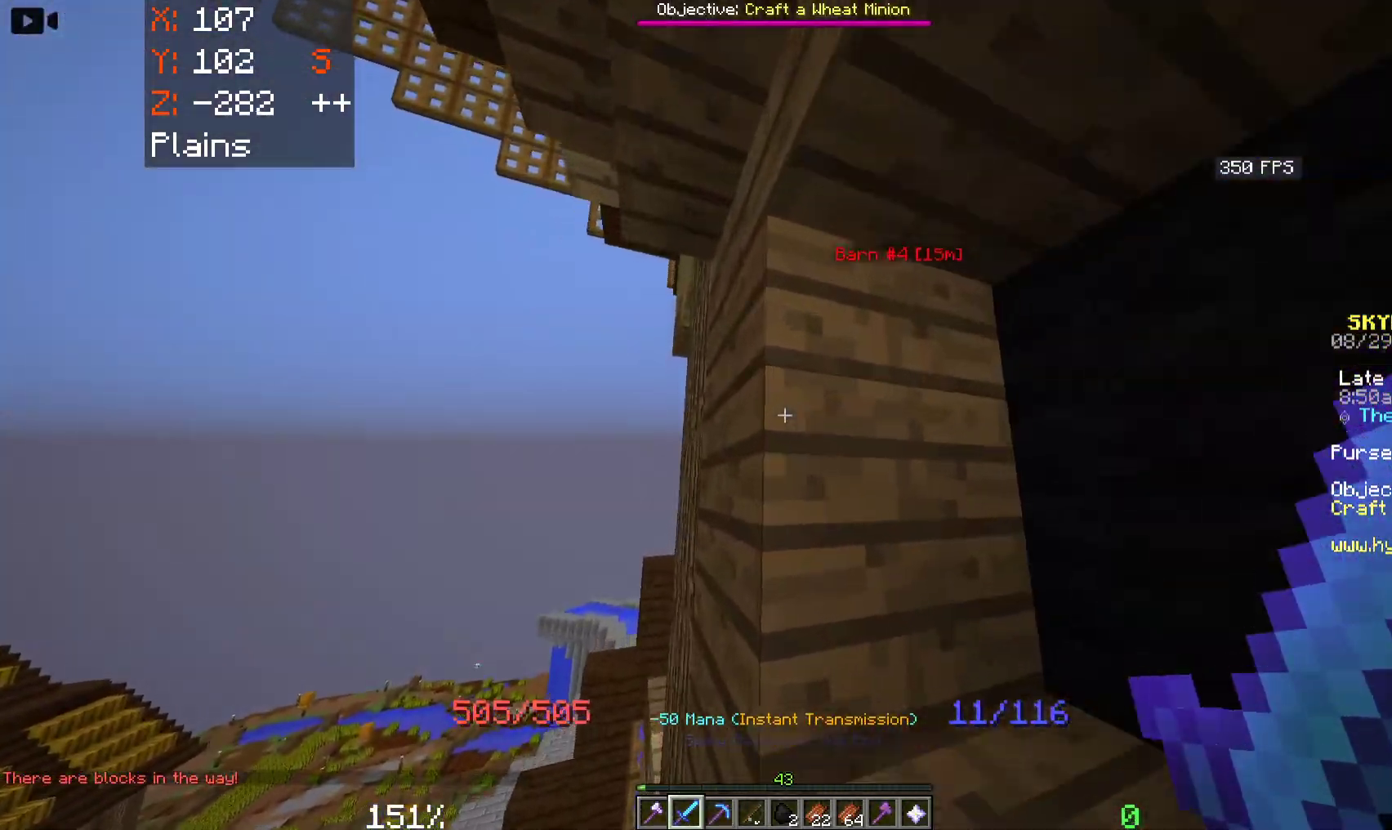
{"keys": ["a", "w"], "mouse": [], "events": [[50, "a", "down"]]}
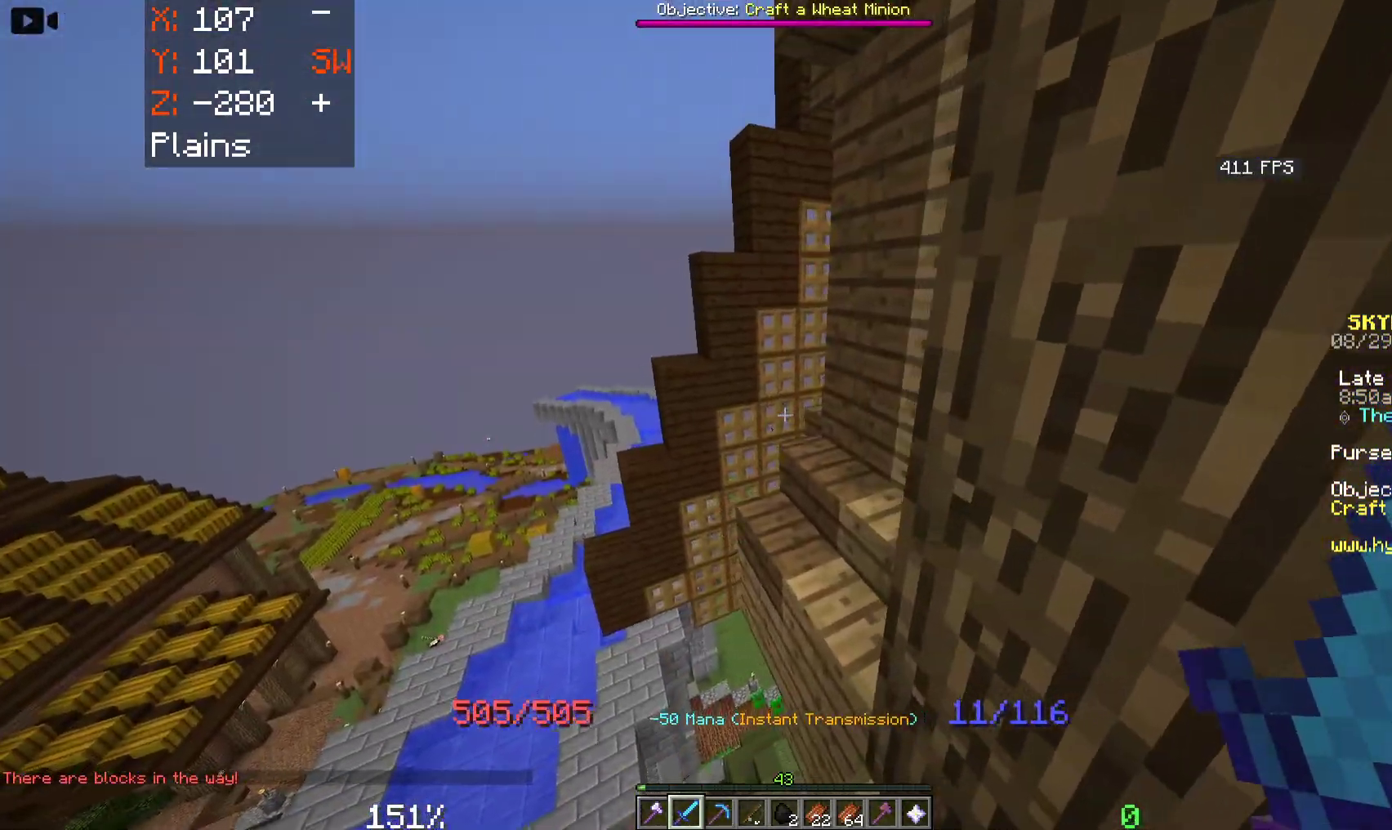
{"keys": ["d", "w"], "mouse": [], "events": [[66, "a", "up"], [450, "d", "down"]]}
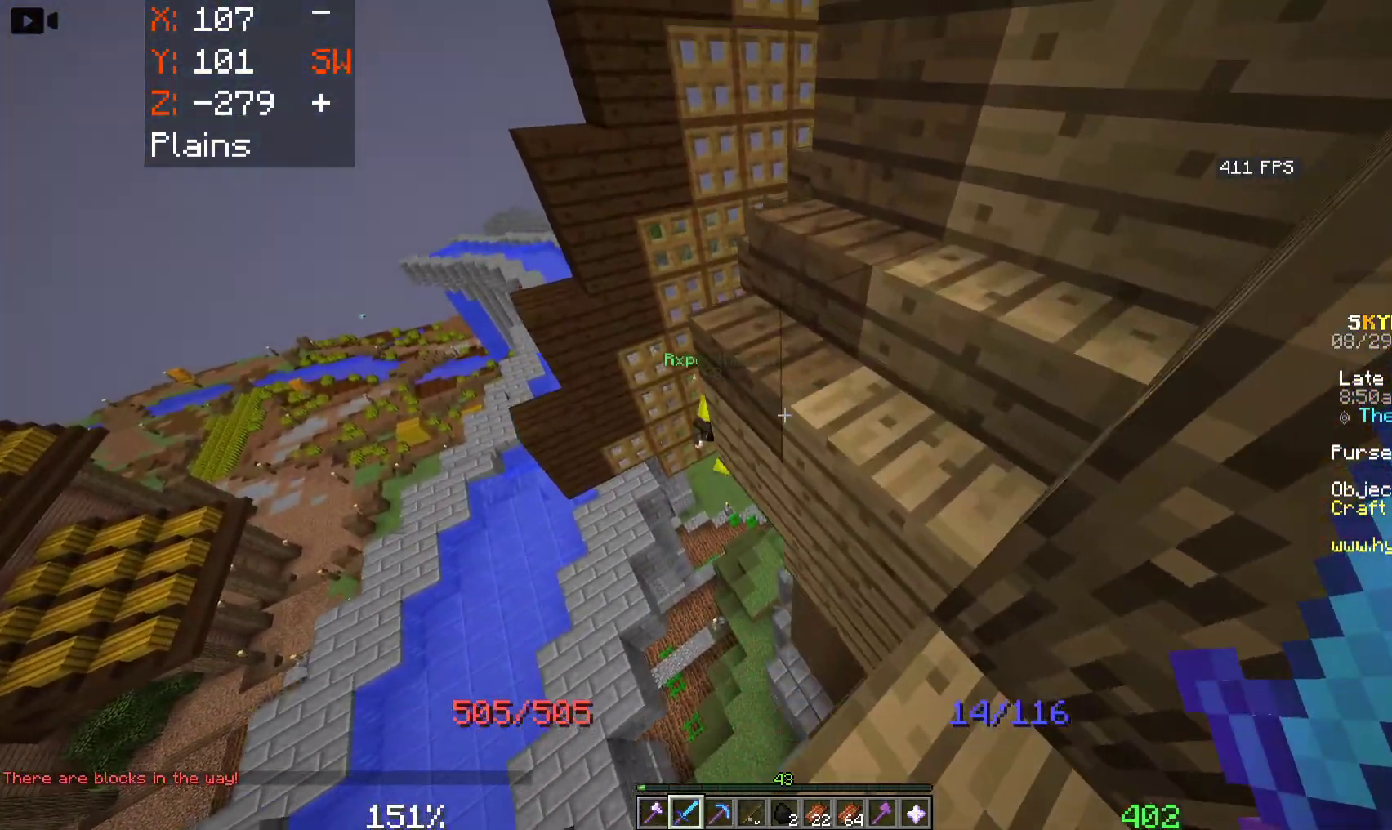
{"keys": ["d"], "mouse": [], "events": [[383, "w", "up"]]}
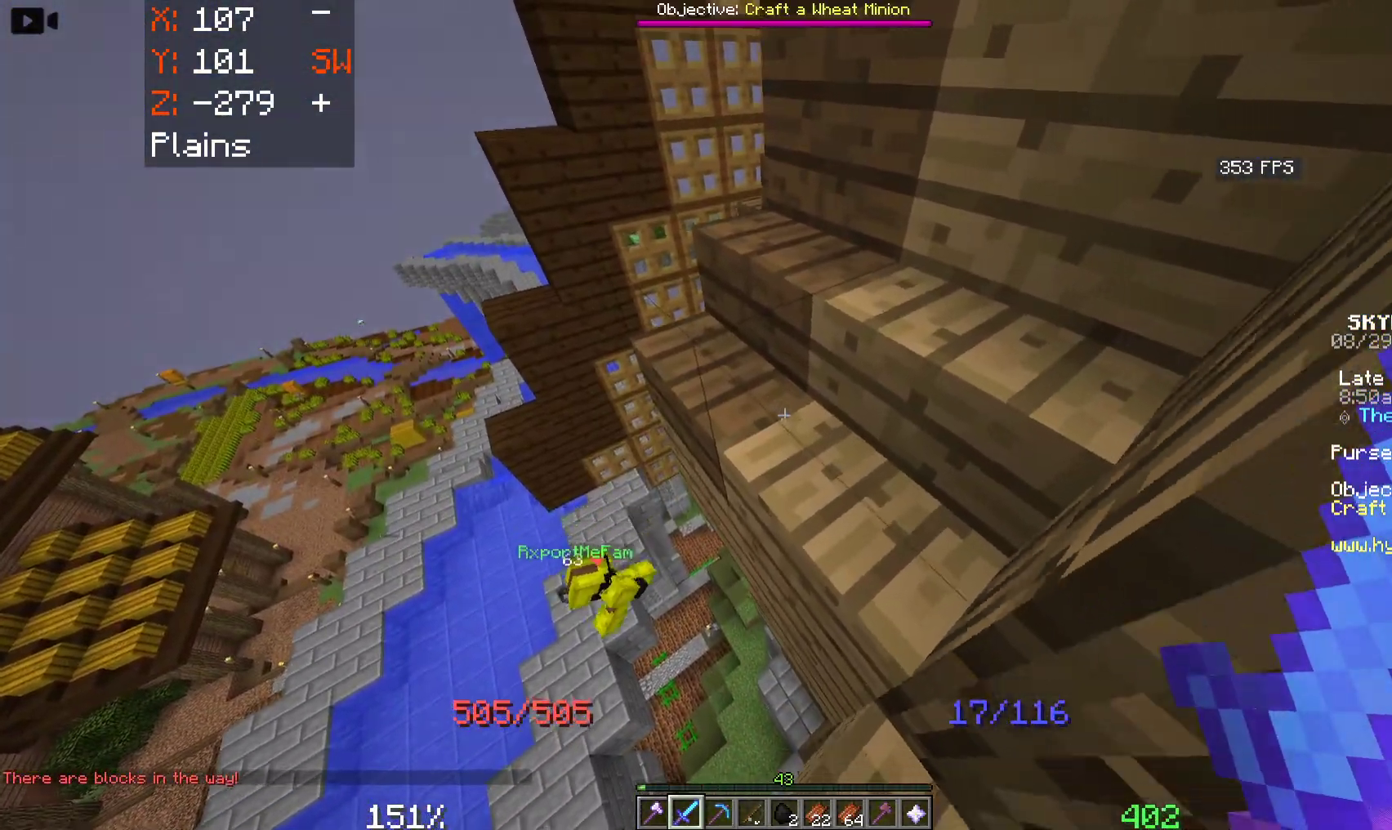
{"keys": ["space", "w"], "mouse": [], "events": [[183, "w", "down"], [266, "d", "up"], [483, "space", "down"]]}
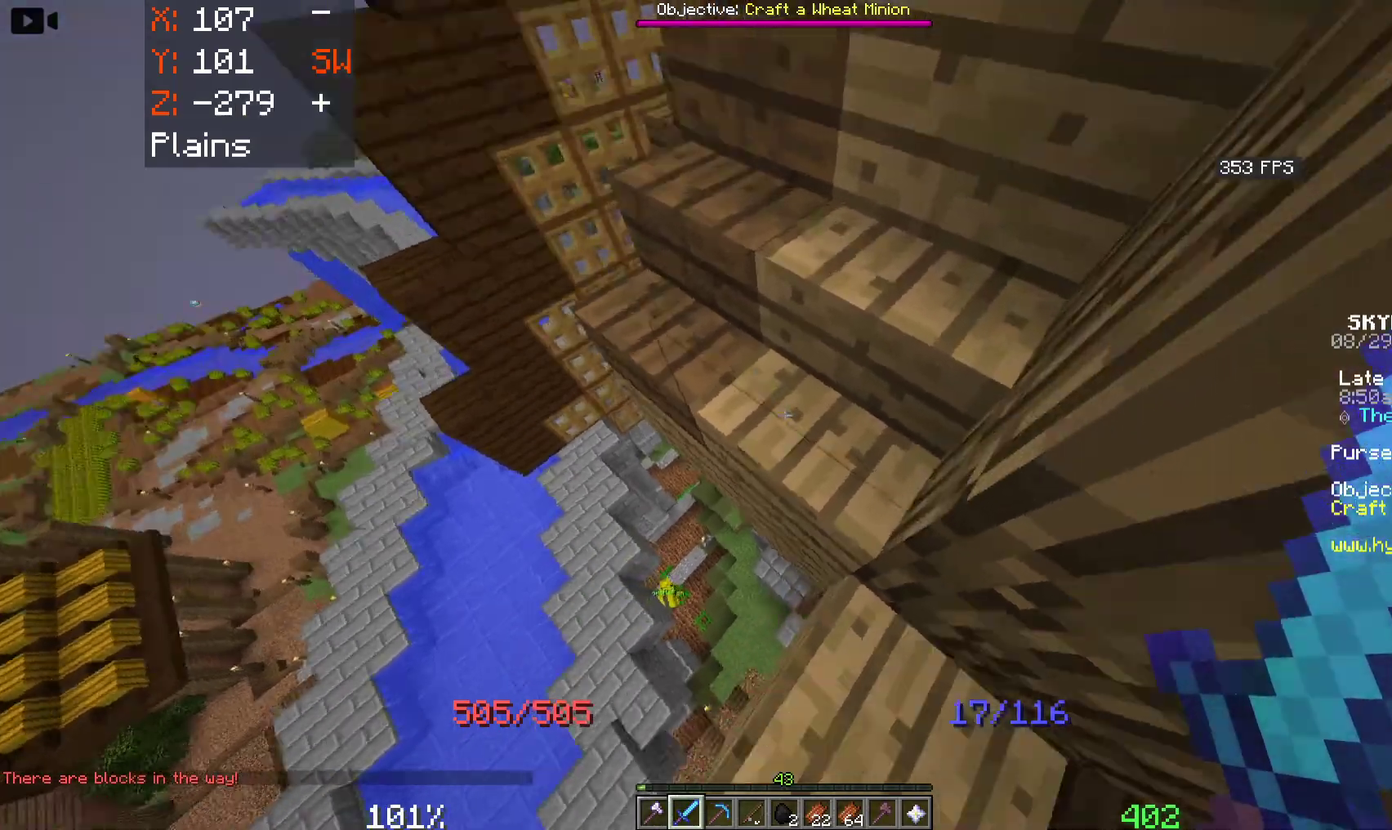
{"keys": ["w"], "mouse": [], "events": [[250, "space", "up"]]}
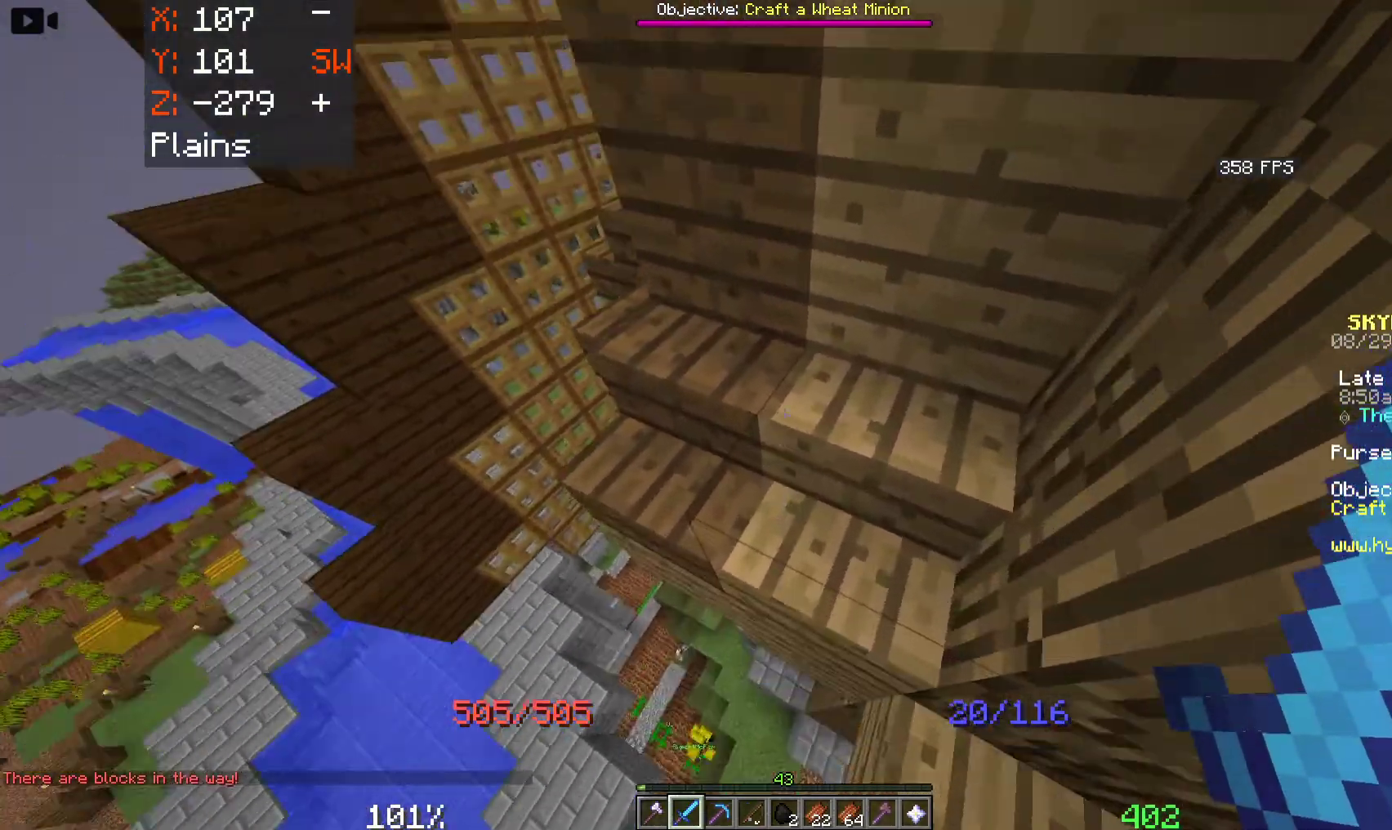
{"keys": ["a", "w"], "mouse": [], "events": [[233, "a", "down"]]}
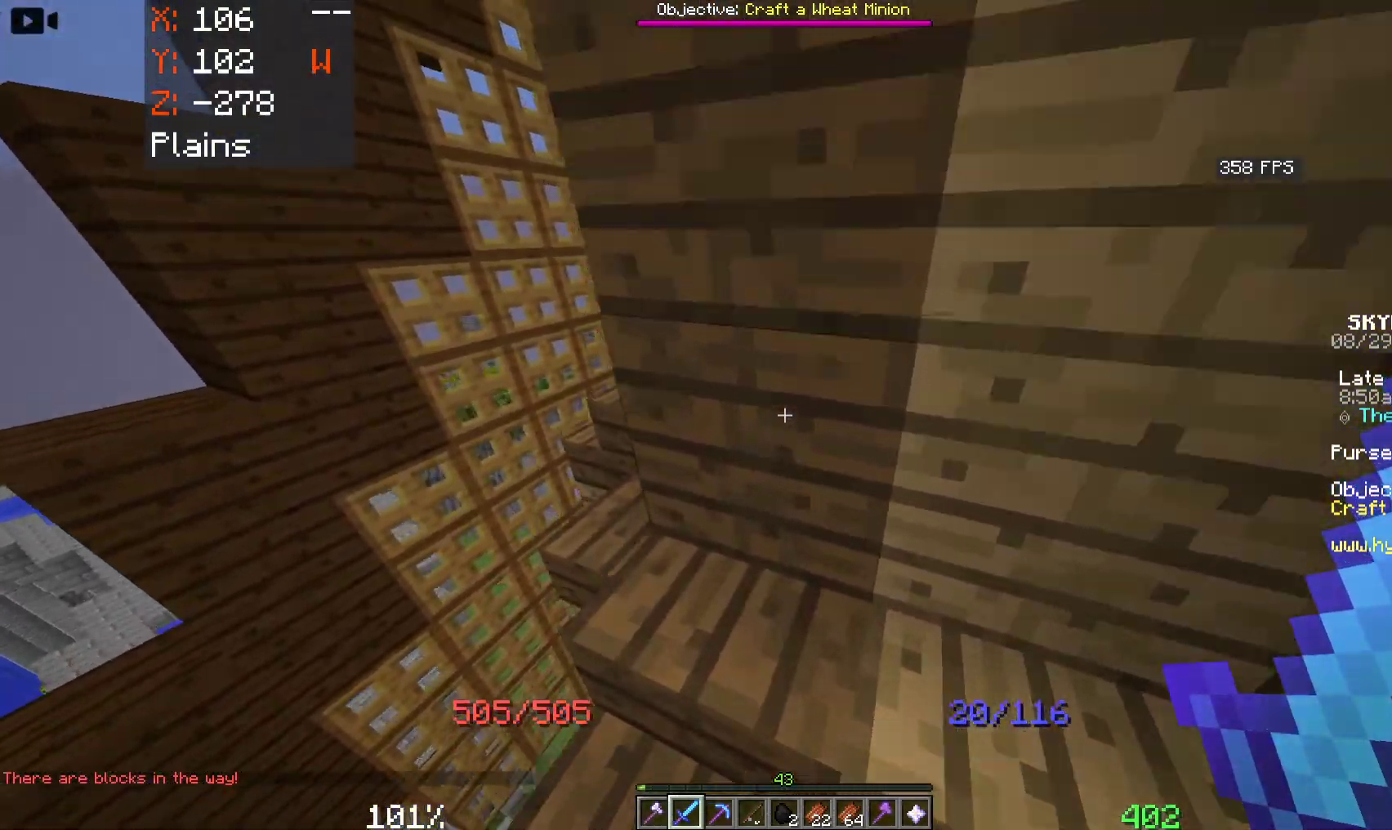
{"keys": ["a", "w"], "mouse": [], "events": []}
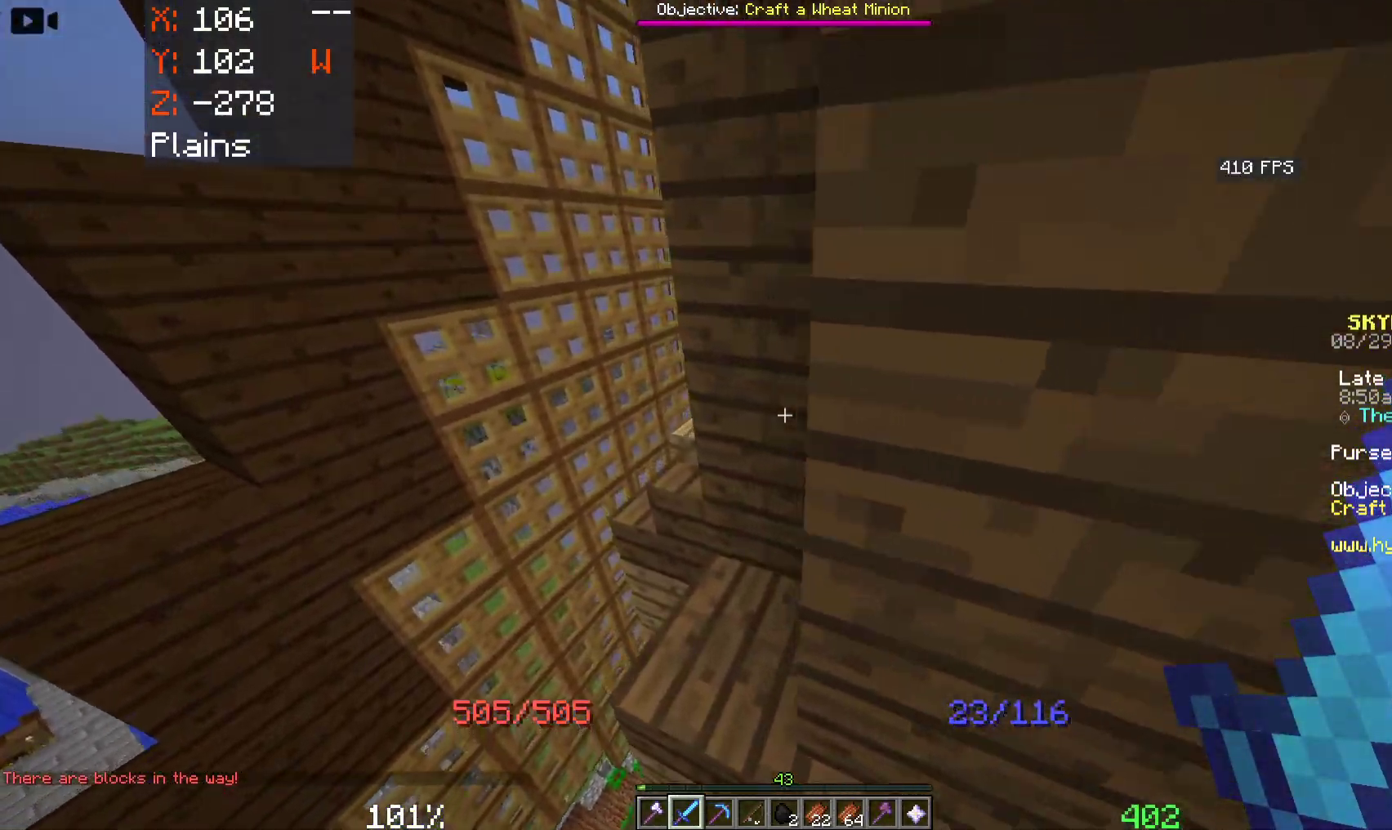
{"keys": ["w"], "mouse": [], "events": [[283, "a", "up"]]}
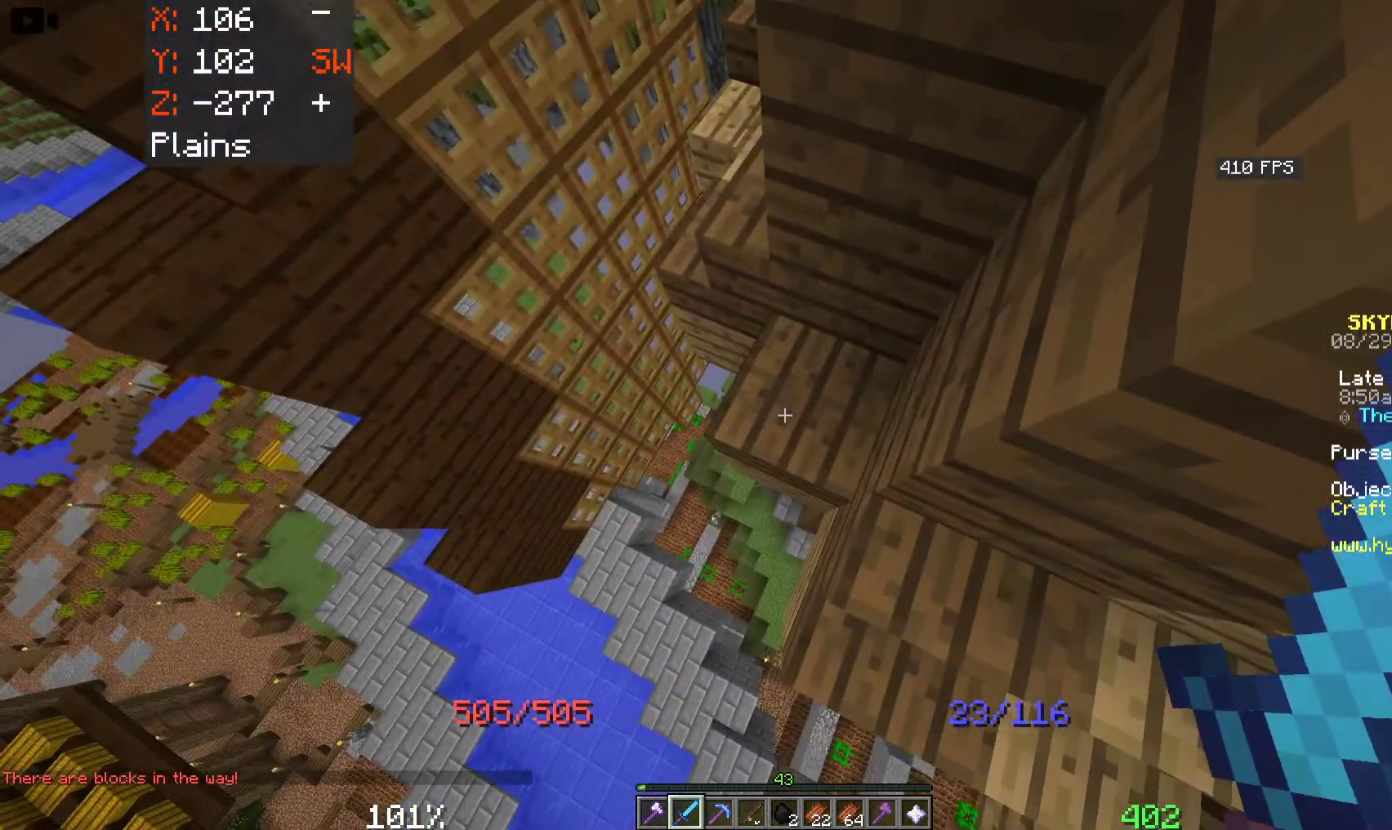
{"keys": ["w"], "mouse": [], "events": [[283, "space", "down"], [466, "space", "up"]]}
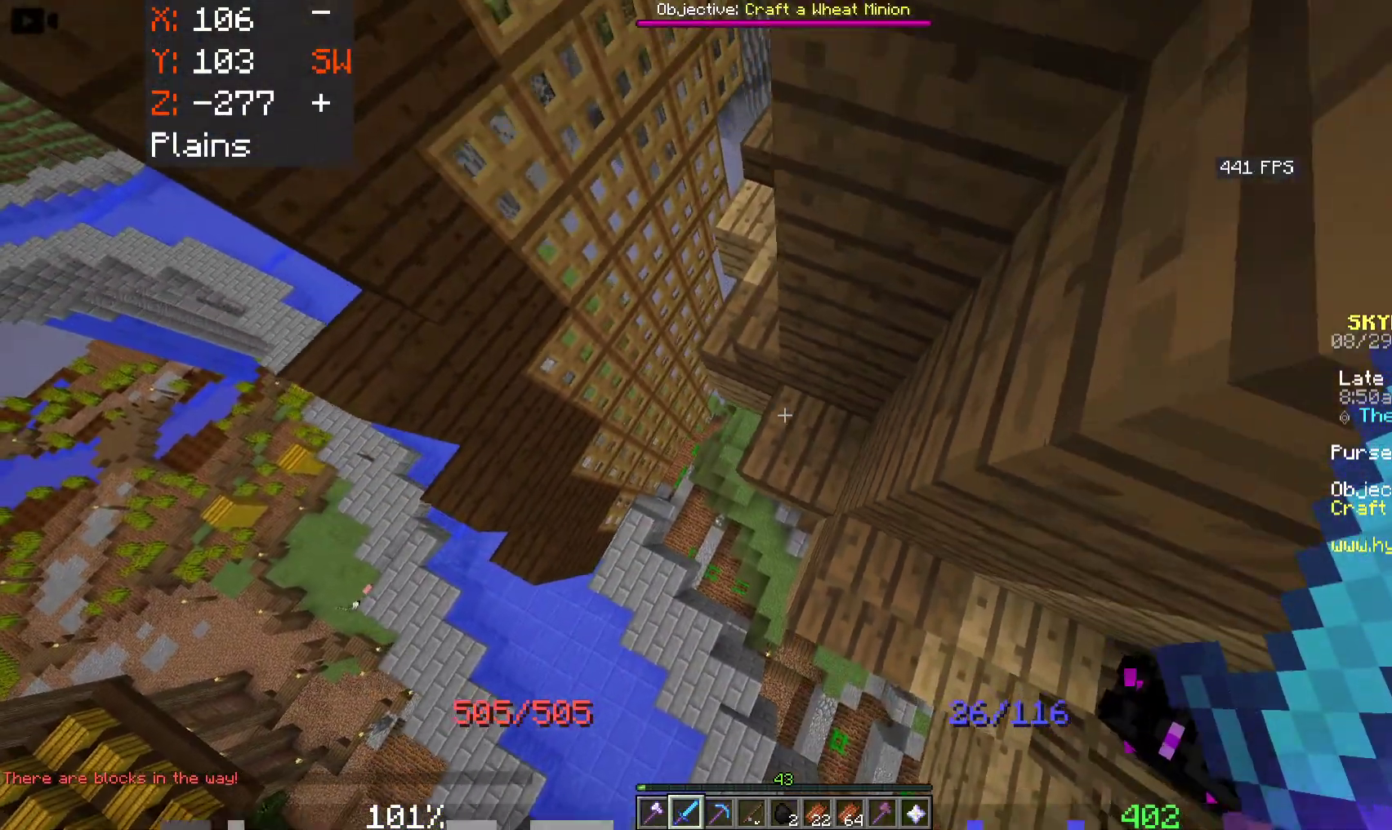
{"keys": ["w"], "mouse": [], "events": [[316, "d", "down"], [500, "d", "up"]]}
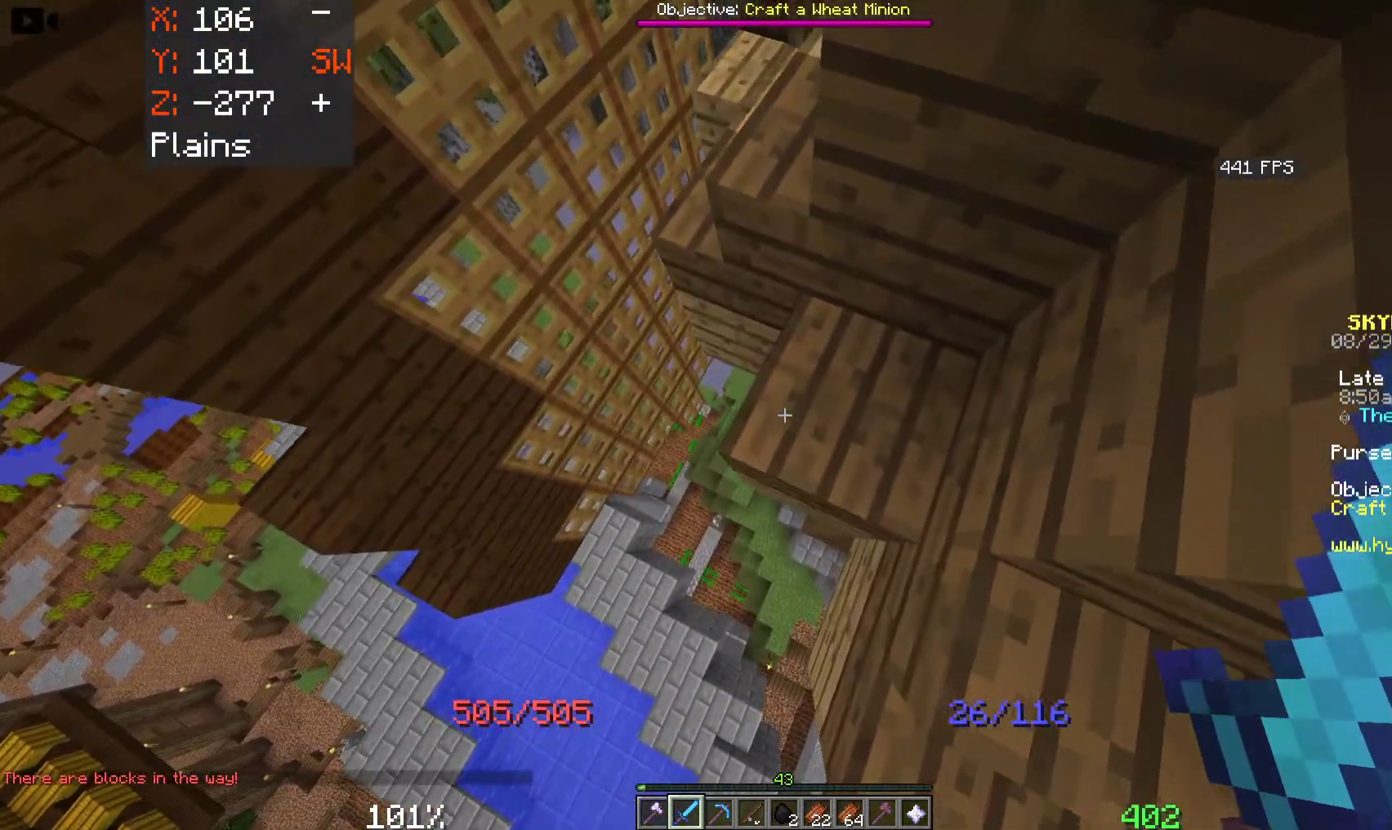
{"keys": ["w"], "mouse": [], "events": [[266, "a", "down"], [466, "a", "up"]]}
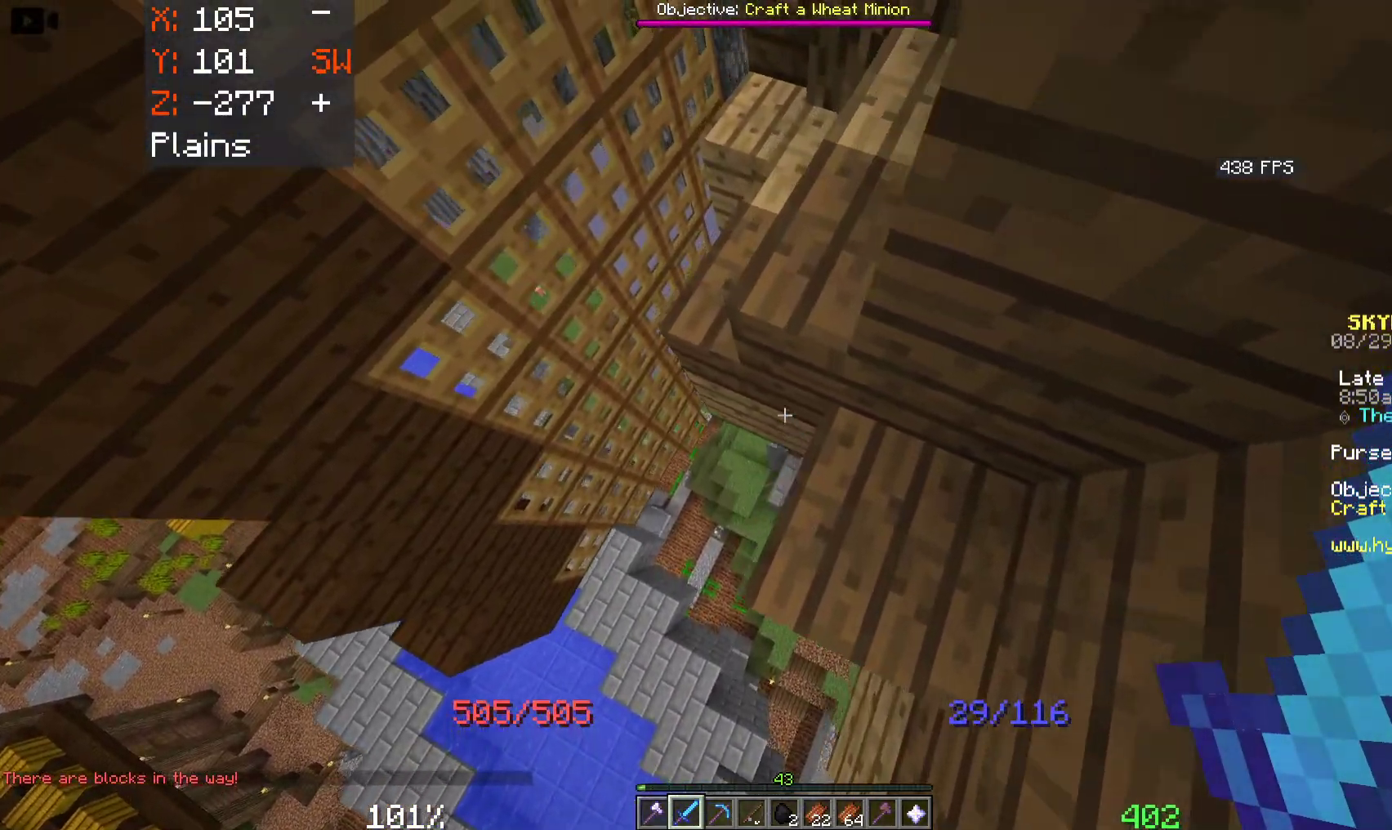
{"keys": ["w"], "mouse": [], "events": []}
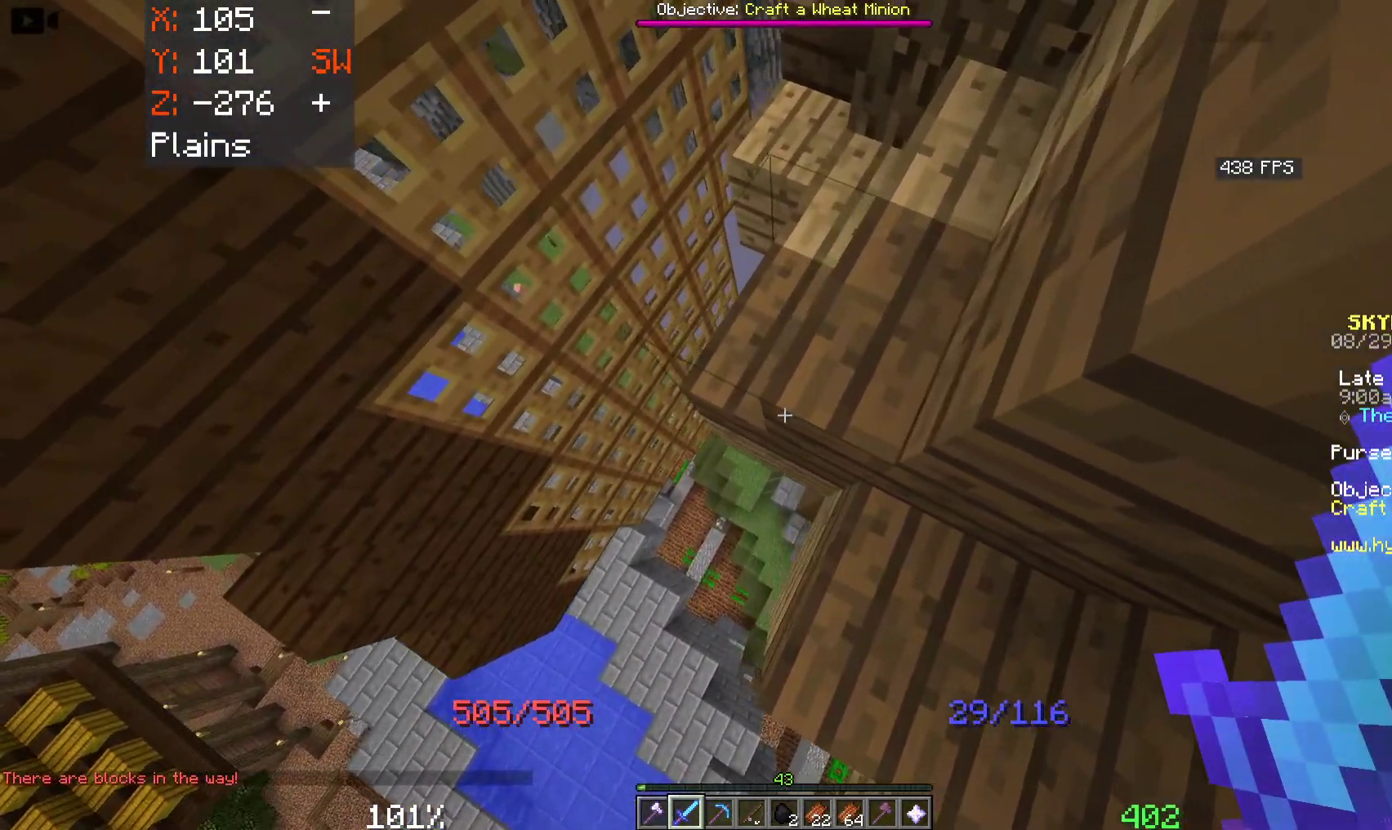
{"keys": ["d", "w"], "mouse": [], "events": [[116, "space", "down"], [333, "space", "up"], [500, "d", "down"]]}
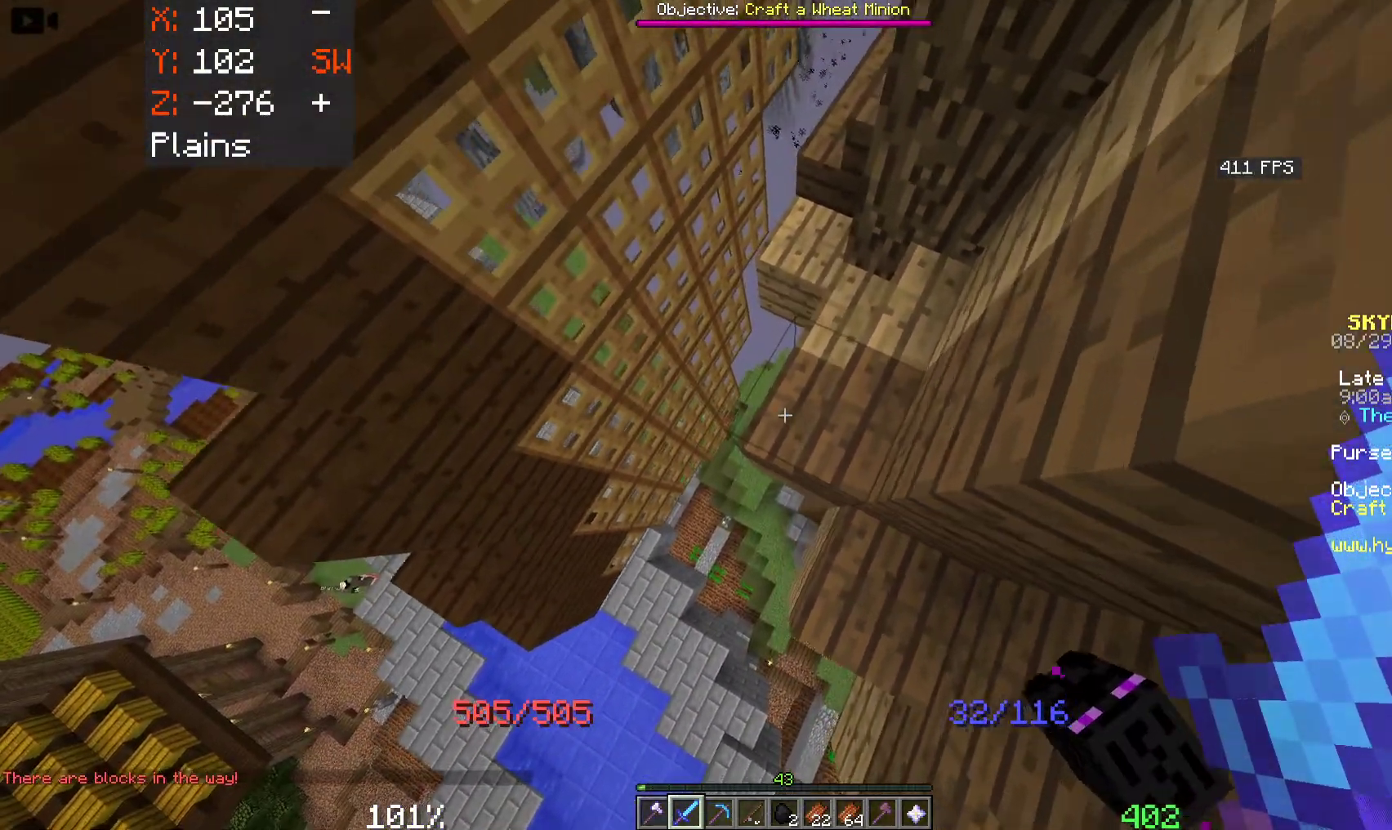
{"keys": ["d", "w"], "mouse": [], "events": []}
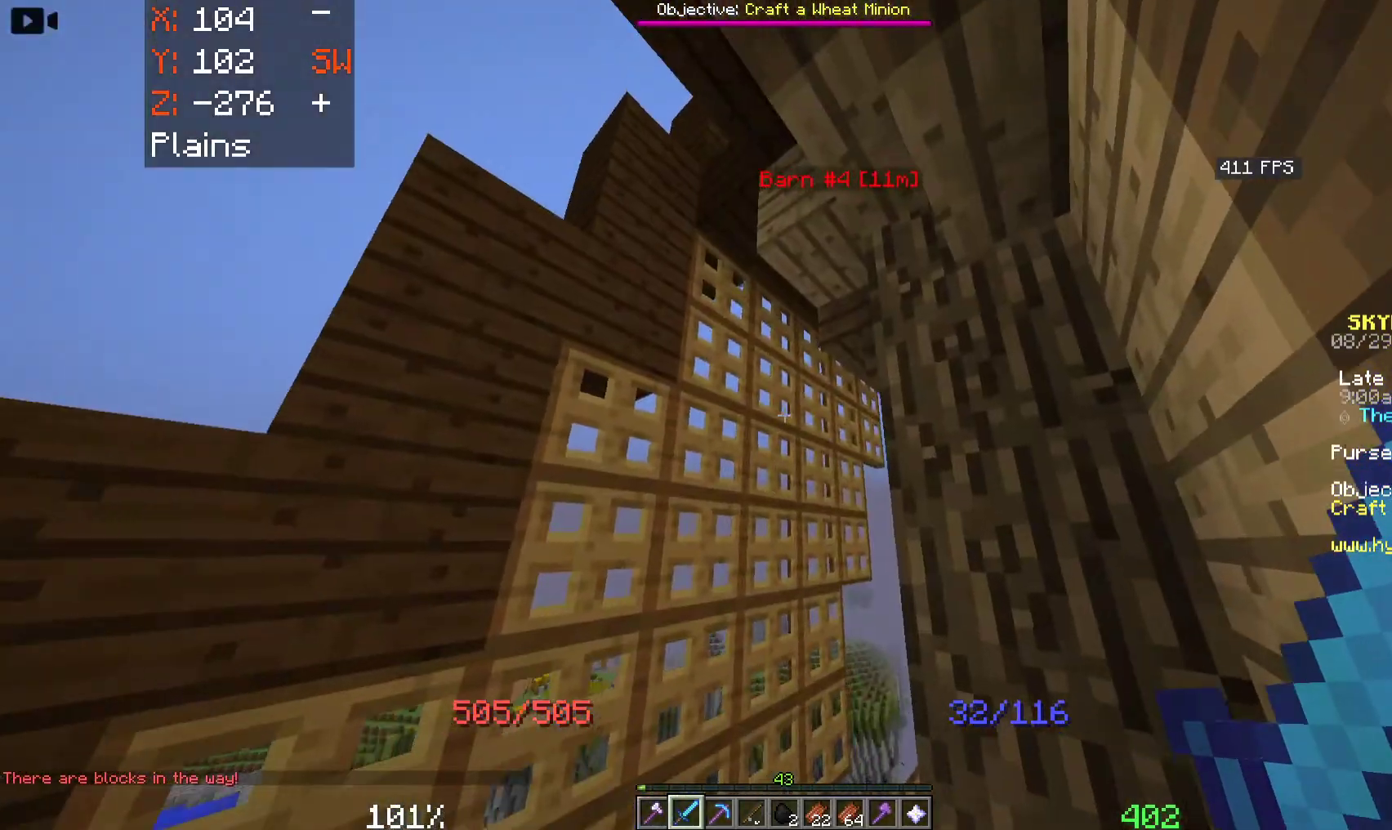
{"keys": ["a", "w"], "mouse": [], "events": [[266, "d", "up"], [400, "a", "down"]]}
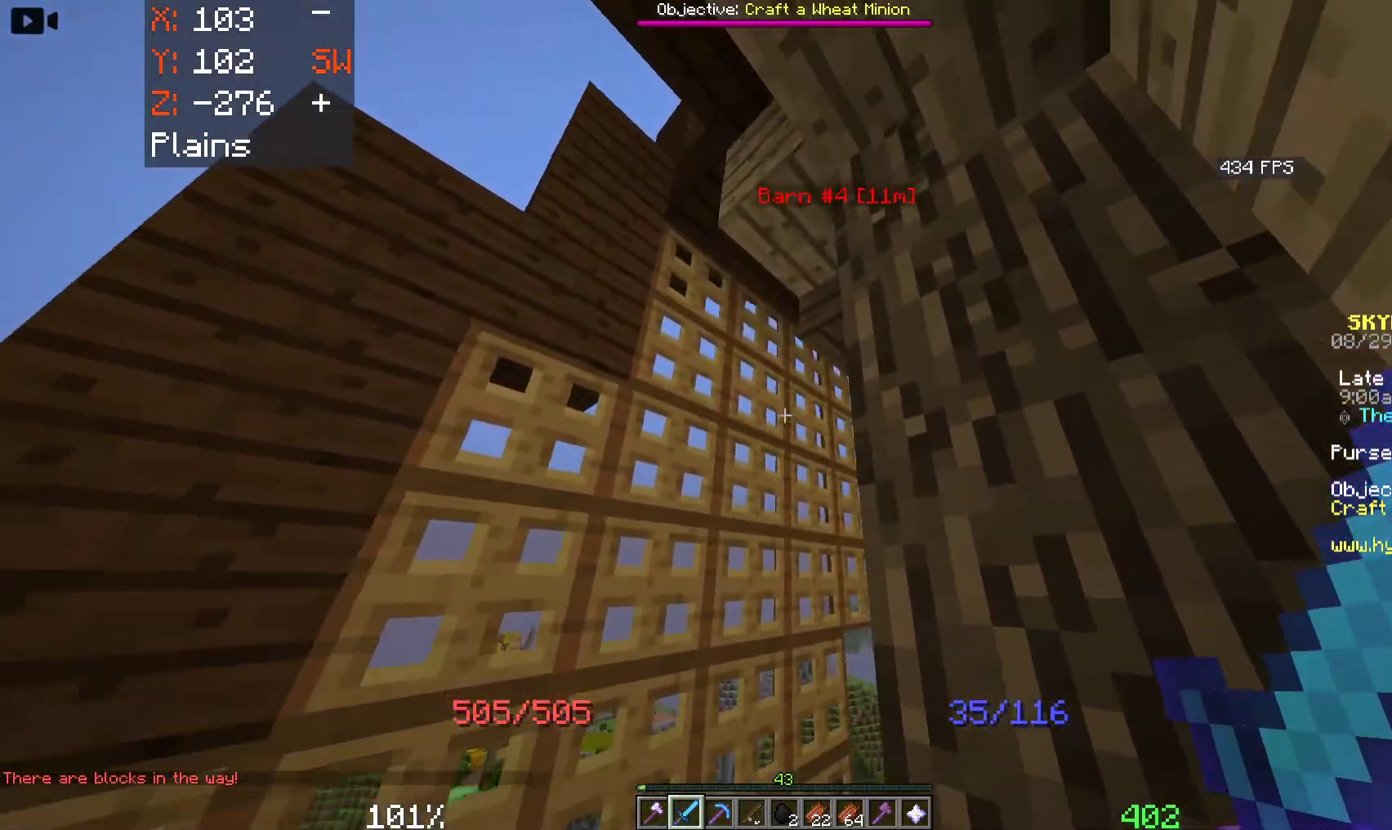
{"keys": ["d"], "mouse": [], "events": [[150, "a", "up"], [383, "d", "down"], [433, "w", "up"]]}
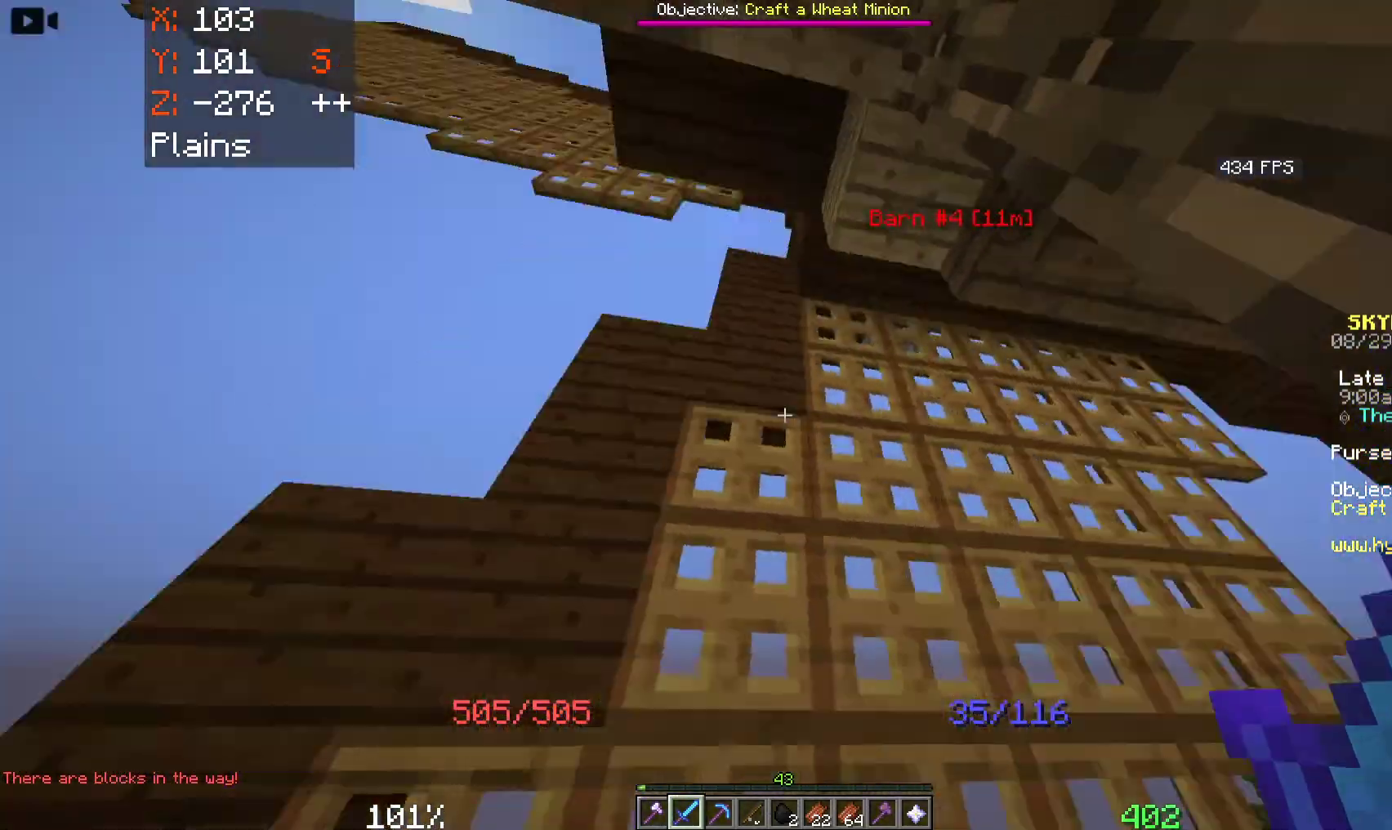
{"keys": ["a", "s"], "mouse": [], "events": [[66, "s", "down"], [133, "d", "up"], [316, "a", "down"]]}
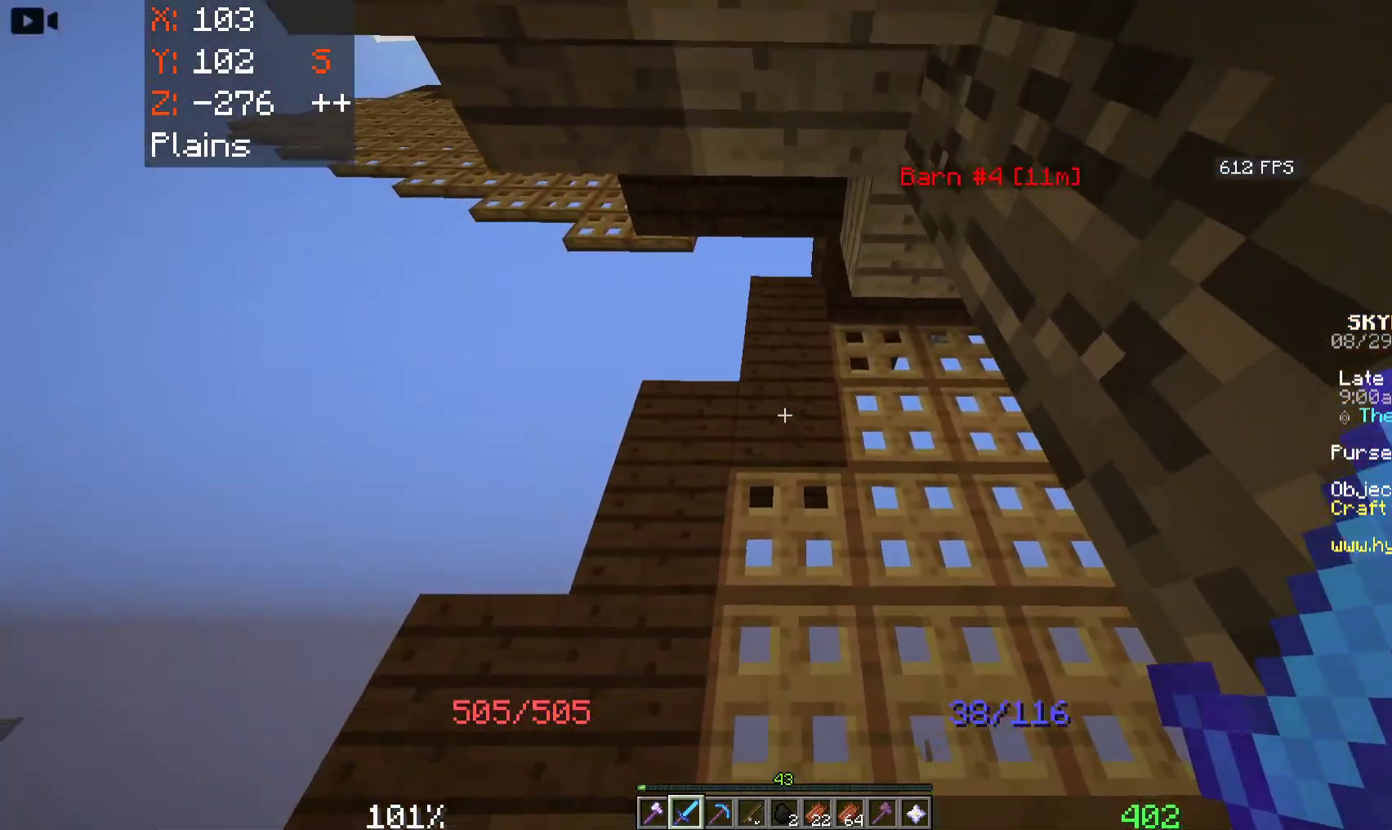
{"keys": ["a"], "mouse": [], "events": [[83, "s", "up"]]}
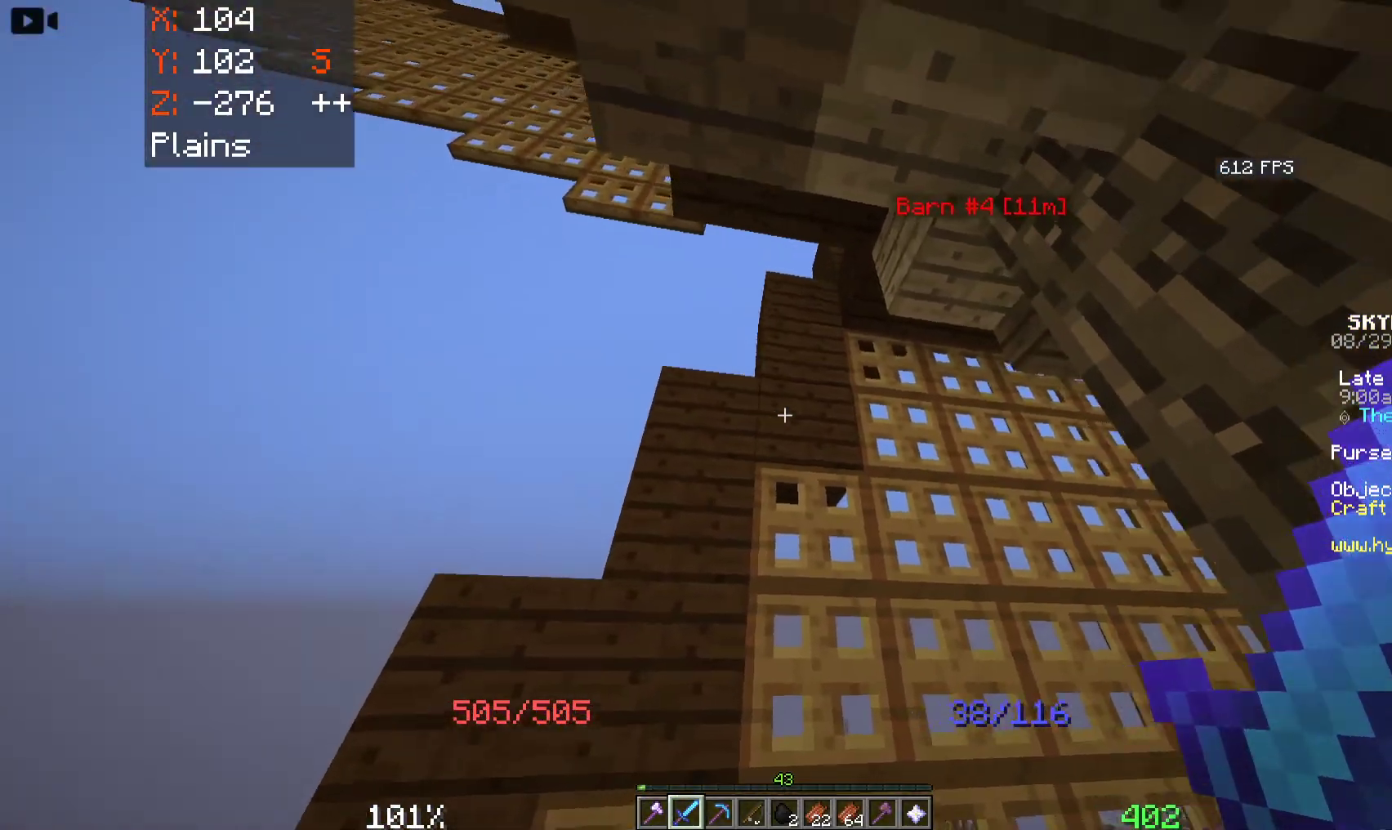
{"keys": ["a", "s"], "mouse": [], "events": [[283, "s", "down"]]}